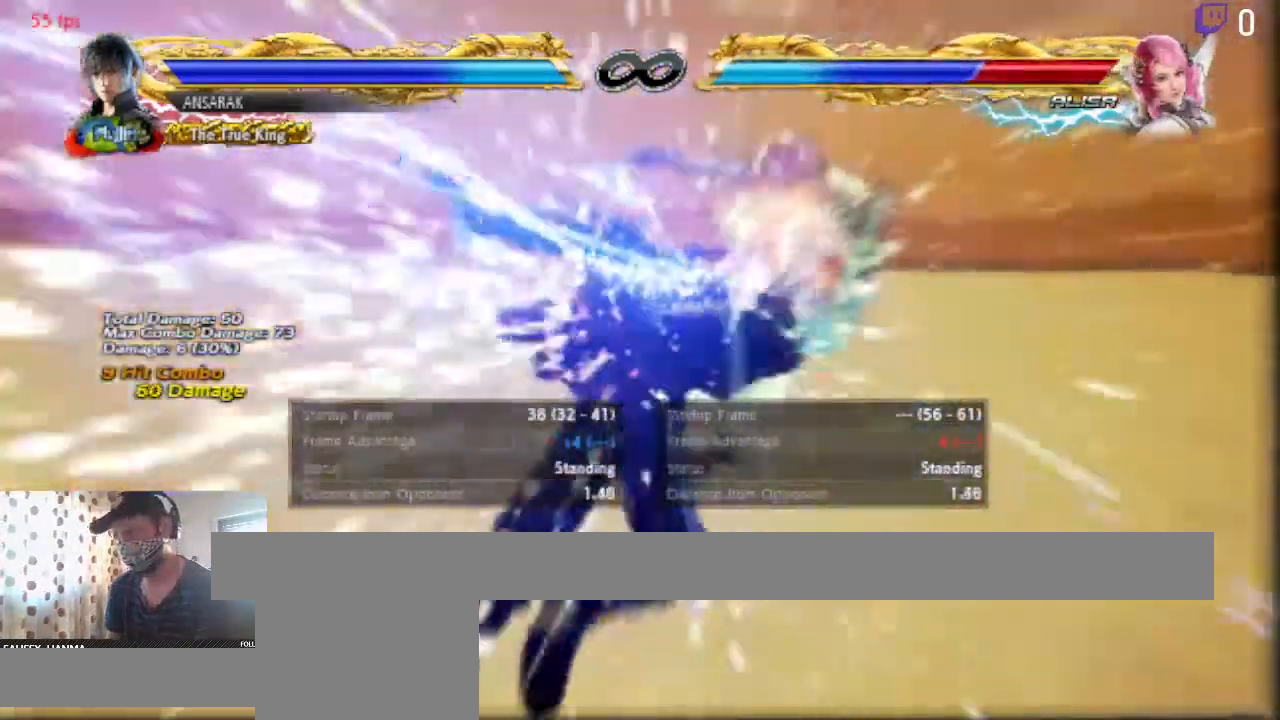
Gameplay with a controller (Xbox layout); each line is a JSON object with the inputs held at the frame after it. "events" lists button and stick changes between this image and that frame as [ms after this image, input, new state], when the widget could be followed in between. Not read: SELECT.
{"buttons": [], "left_stick": "center", "right_stick": "center", "events": [[267, "DPAD_LEFT", "up"]]}
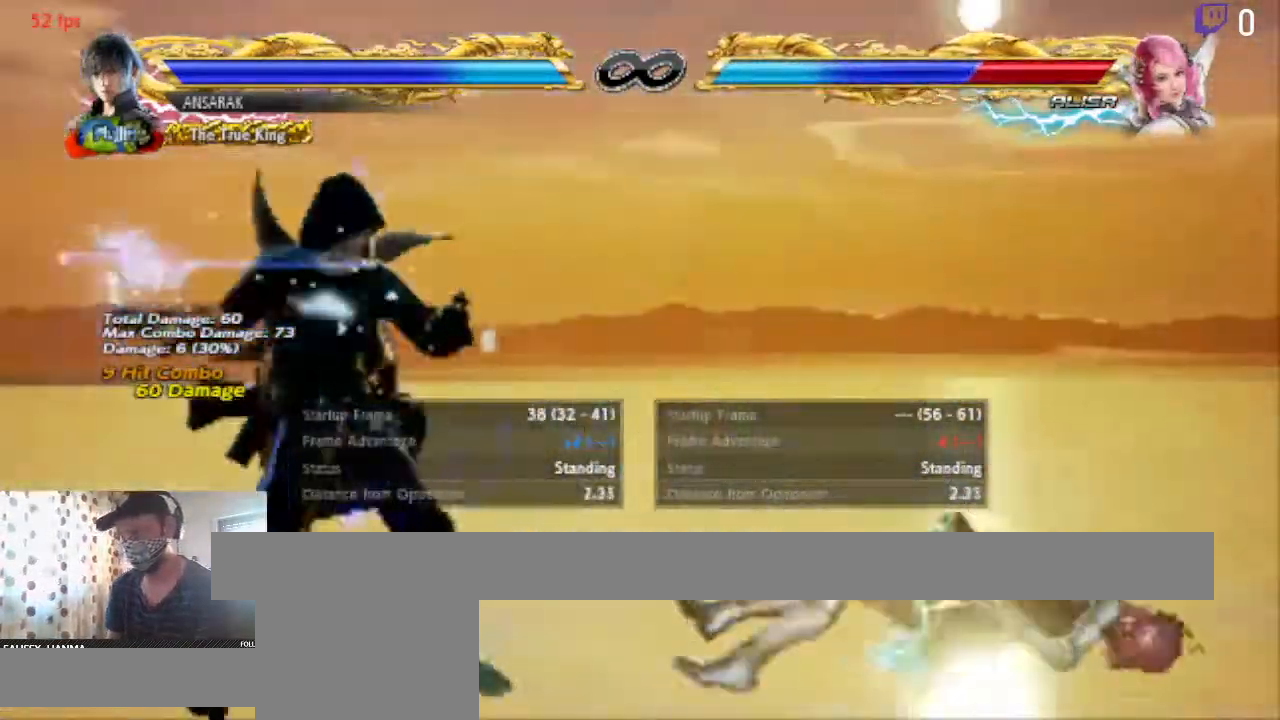
{"buttons": [], "left_stick": "center", "right_stick": "center", "events": [[33, "DPAD_RIGHT", "down"], [67, "DPAD_RIGHT", "up"], [133, "DPAD_RIGHT", "down"], [200, "R1", "down"], [300, "R1", "up"], [500, "DPAD_RIGHT", "up"]]}
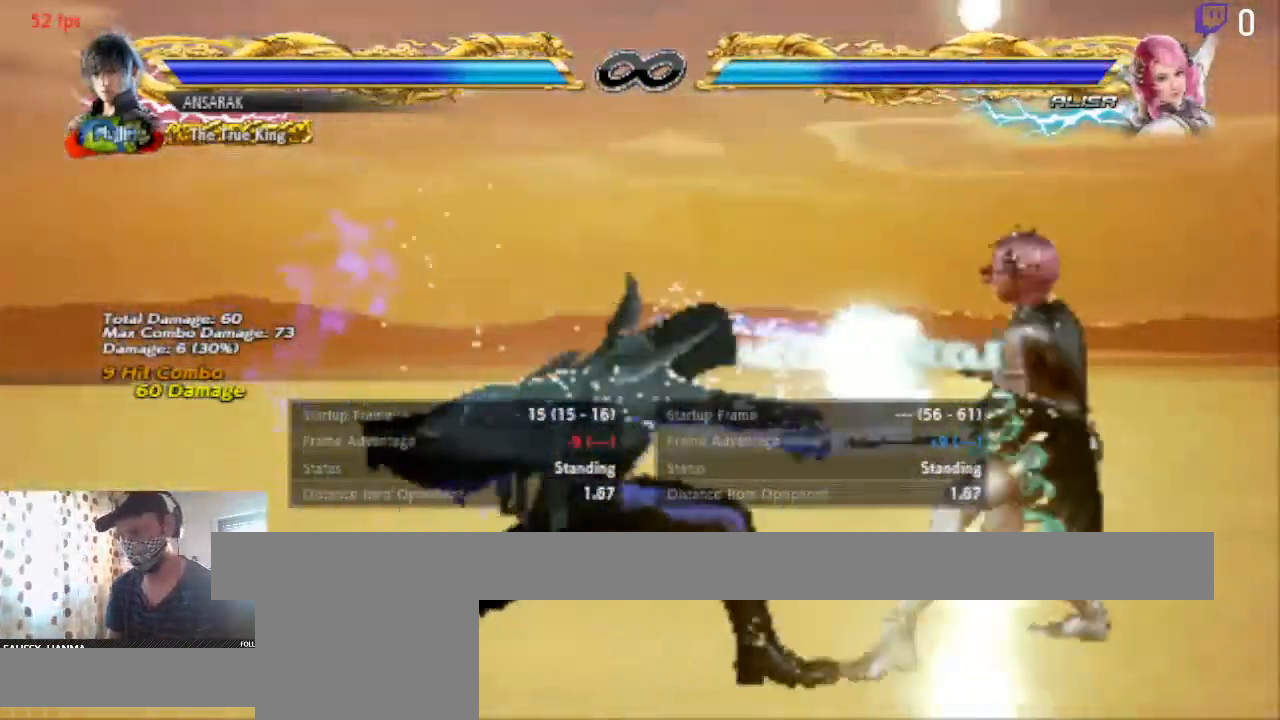
{"buttons": [], "left_stick": "center", "right_stick": "center", "events": [[401, "DPAD_LEFT", "down"], [468, "DPAD_LEFT", "up"]]}
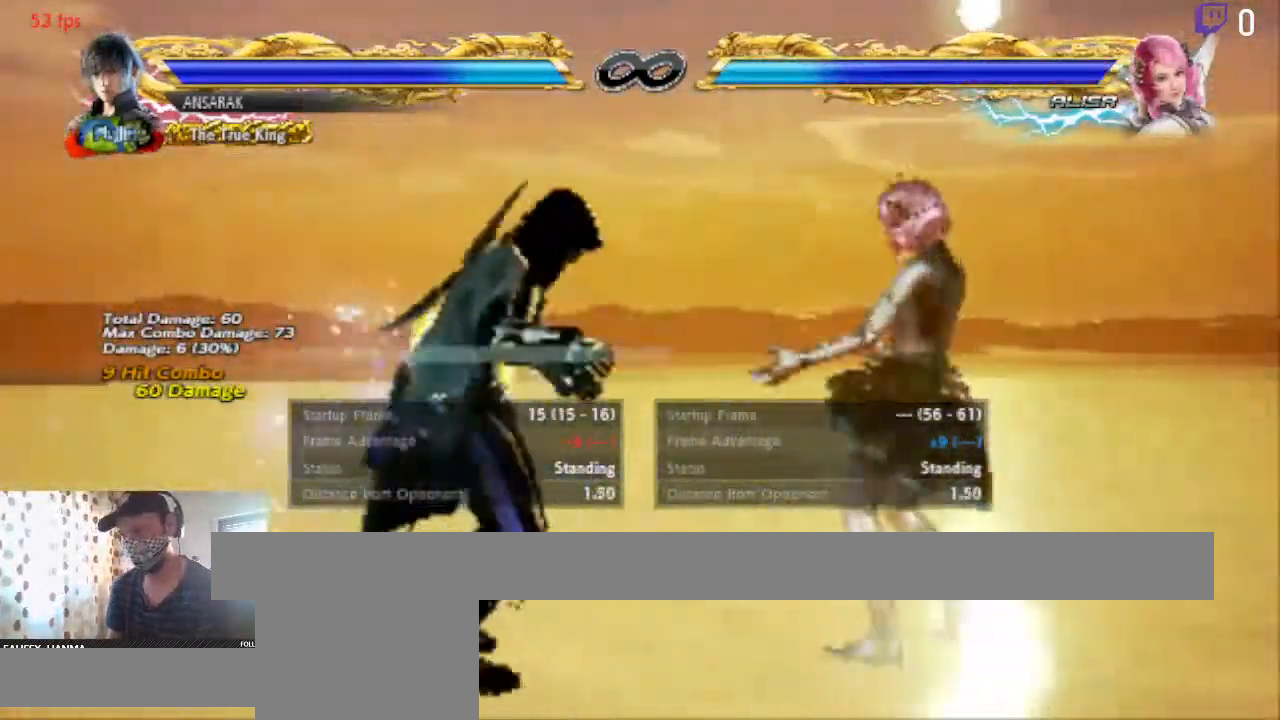
{"buttons": [], "left_stick": "center", "right_stick": "center", "events": [[33, "DPAD_LEFT", "down"], [100, "DPAD_LEFT", "up"], [267, "START", "down"], [367, "START", "up"]]}
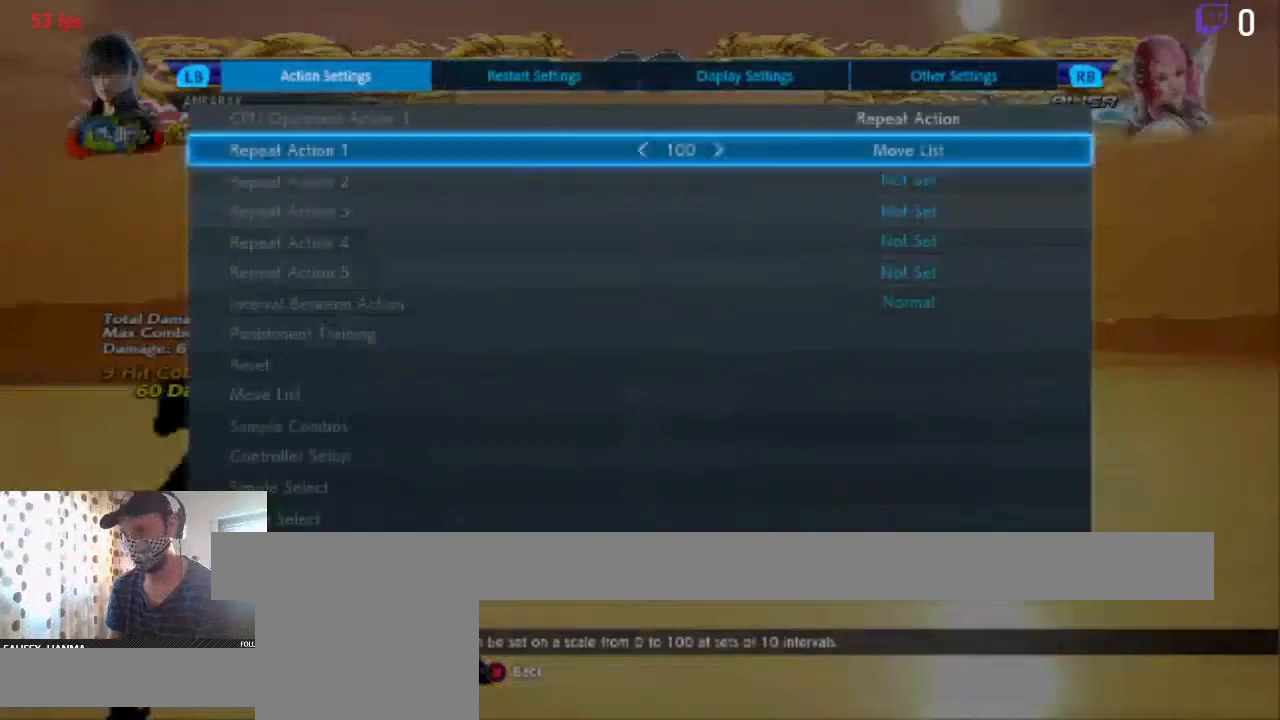
{"buttons": [], "left_stick": "center", "right_stick": "center", "events": [[234, "A", "down"], [267, "A", "up"]]}
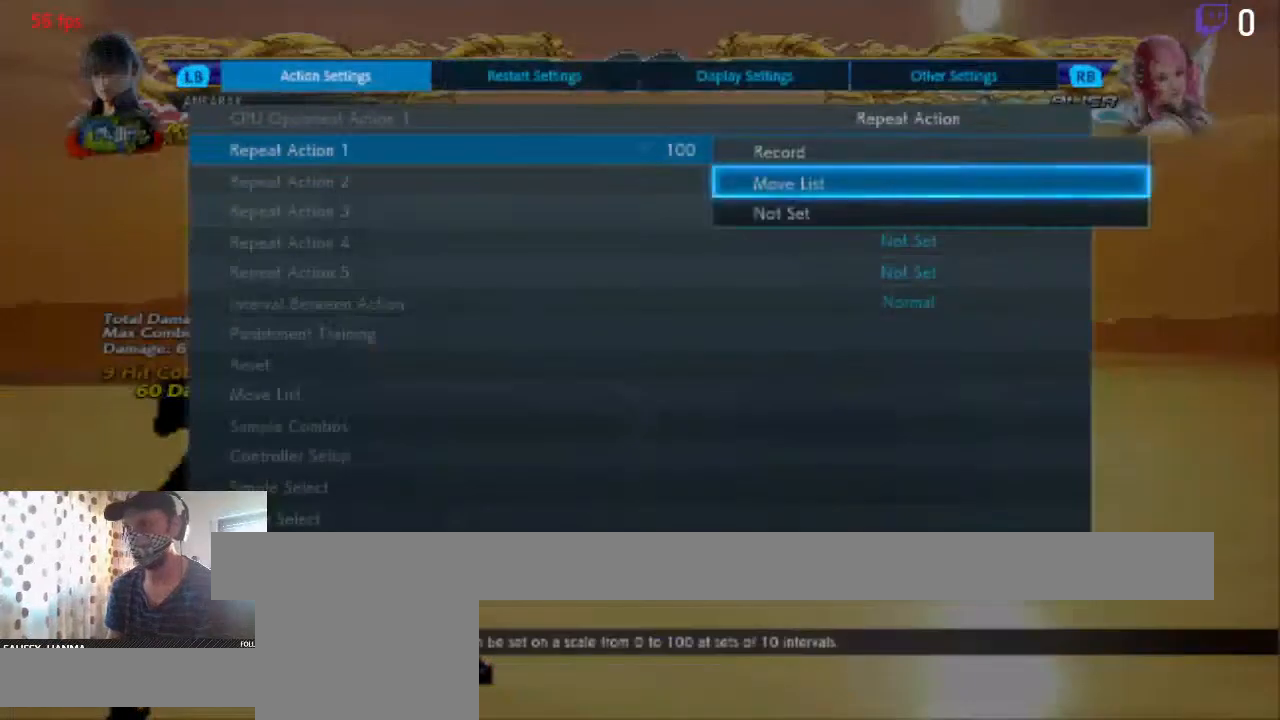
{"buttons": [], "left_stick": "center", "right_stick": "center", "events": [[167, "A", "down"], [233, "A", "up"]]}
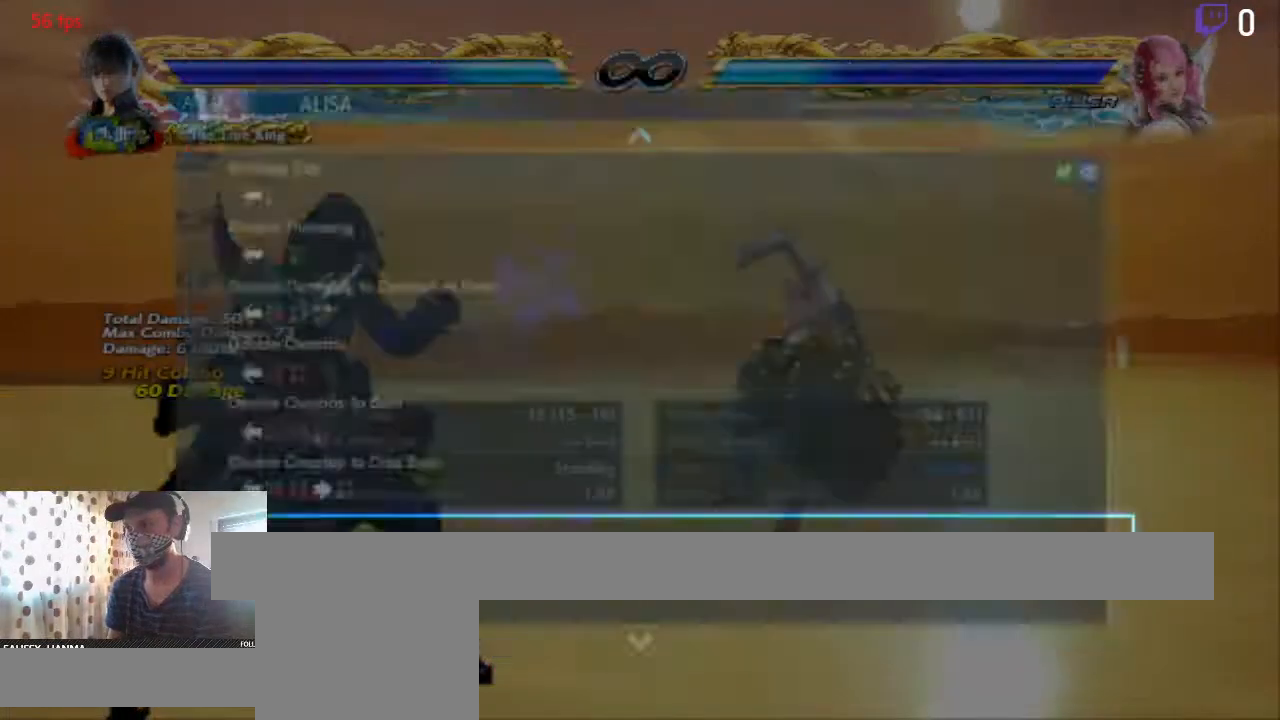
{"buttons": ["DPAD_DOWN"], "left_stick": "center", "right_stick": "center", "events": [[234, "DPAD_DOWN", "down"]]}
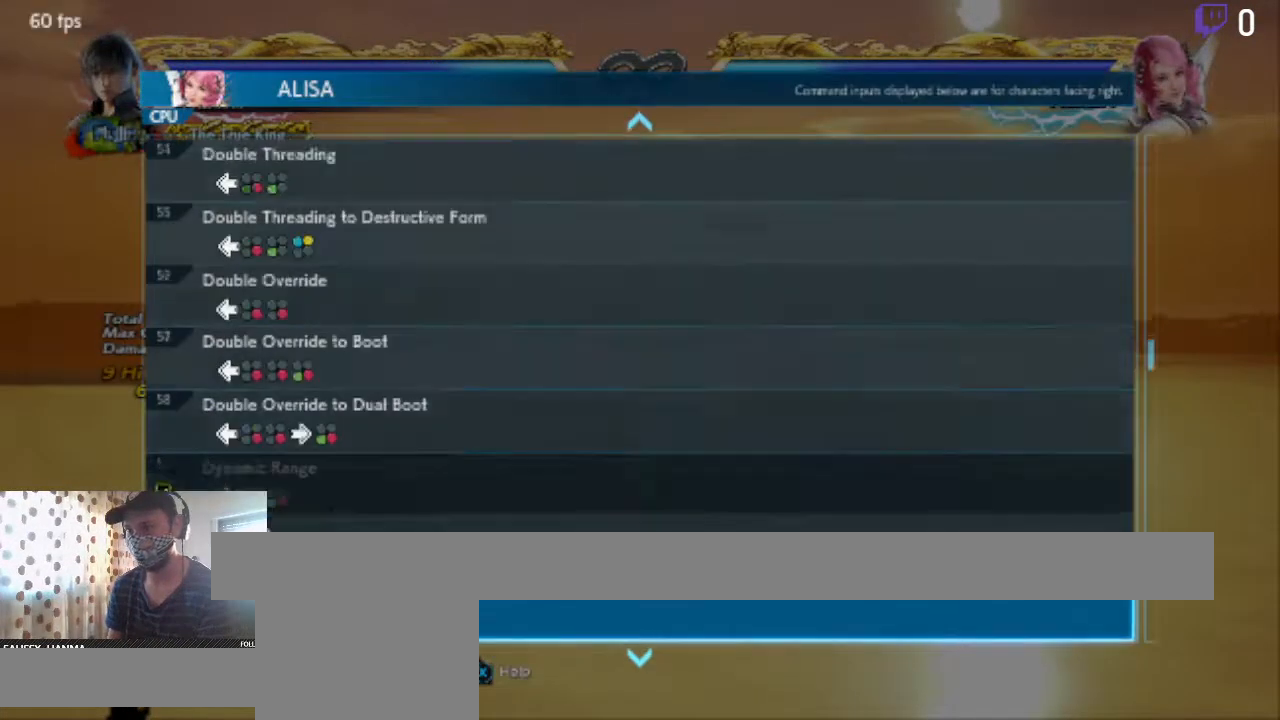
{"buttons": ["DPAD_DOWN"], "left_stick": "center", "right_stick": "center", "events": []}
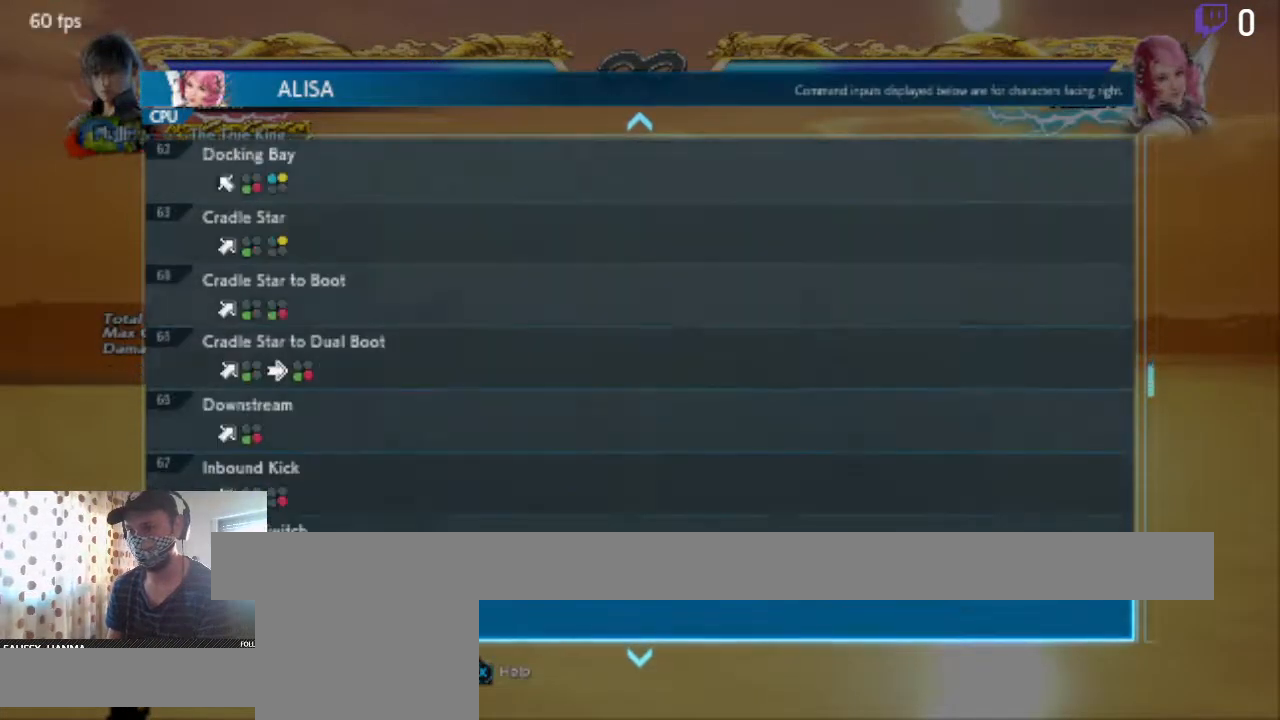
{"buttons": ["DPAD_DOWN"], "left_stick": "center", "right_stick": "center", "events": []}
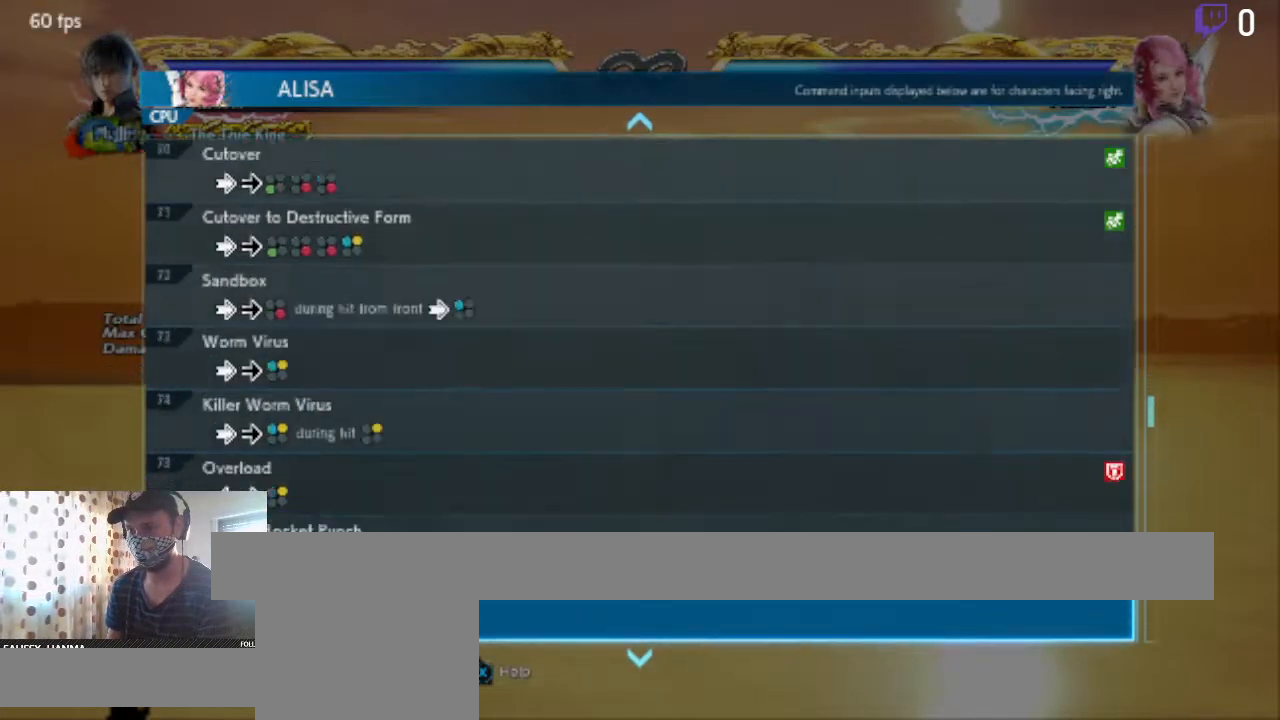
{"buttons": ["DPAD_DOWN"], "left_stick": "center", "right_stick": "center", "events": []}
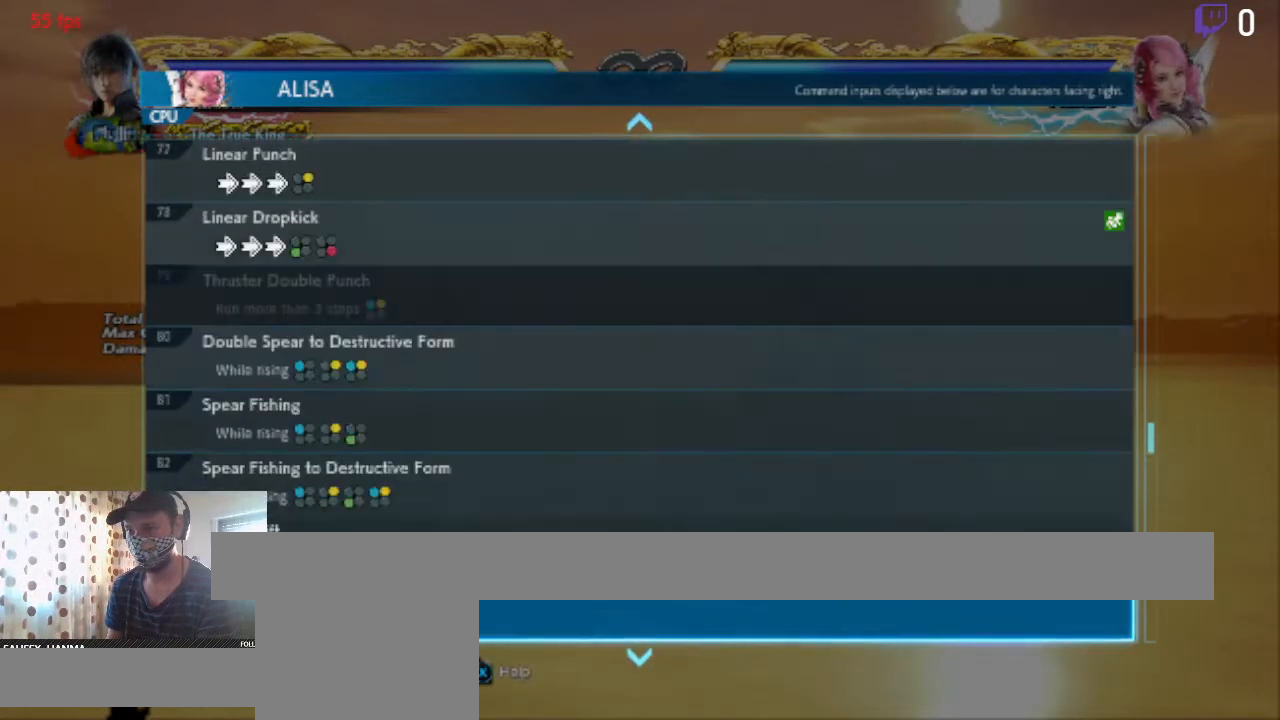
{"buttons": [], "left_stick": "center", "right_stick": "center", "events": [[34, "DPAD_DOWN", "up"]]}
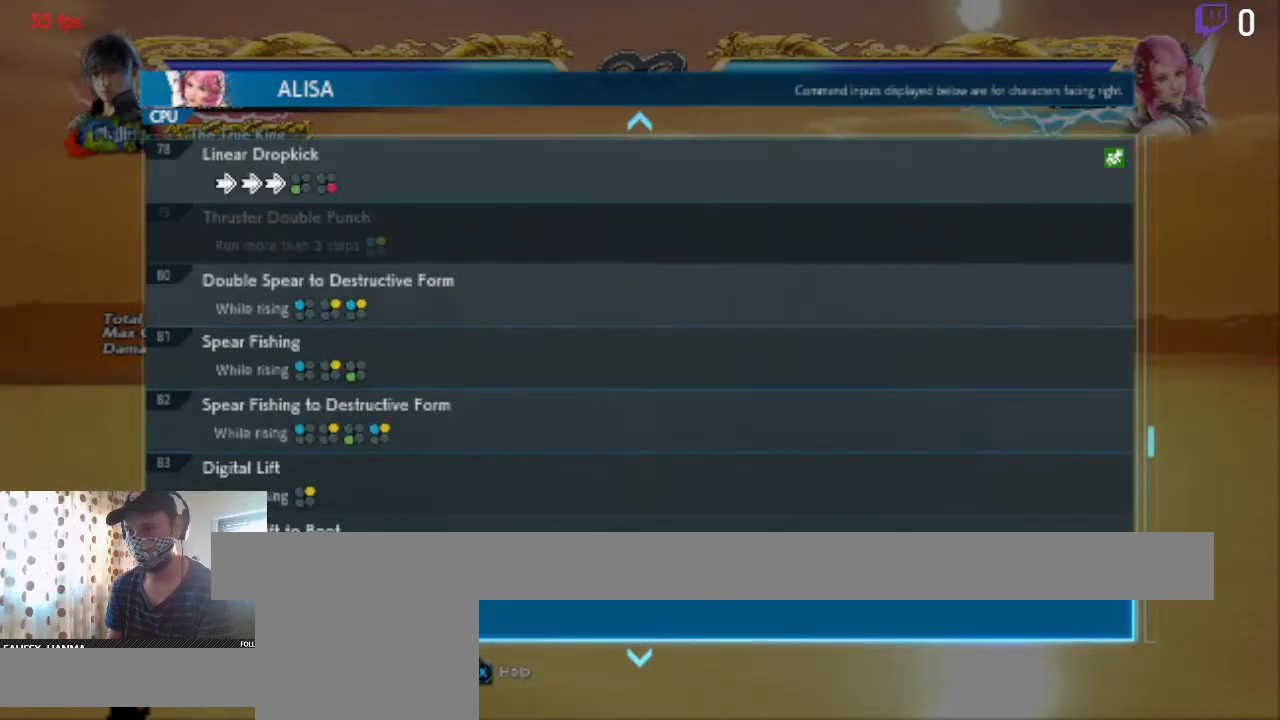
{"buttons": [], "left_stick": "center", "right_stick": "center", "events": []}
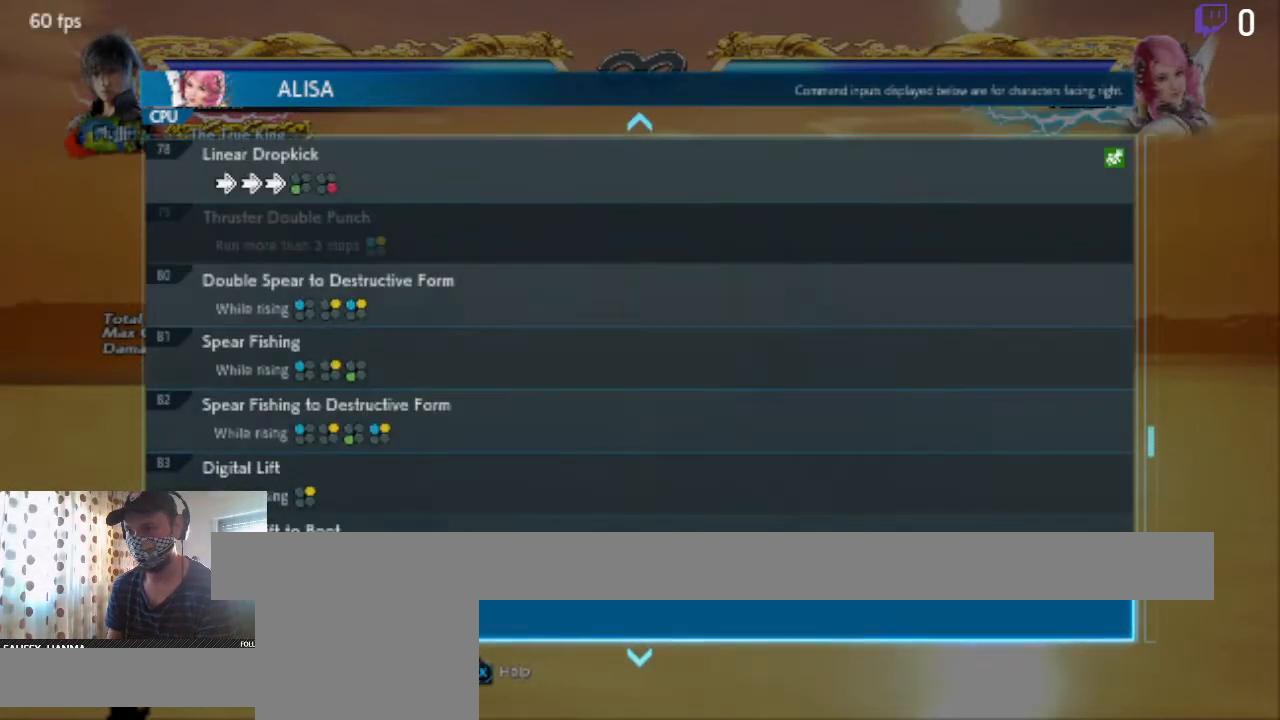
{"buttons": [], "left_stick": "center", "right_stick": "center", "events": []}
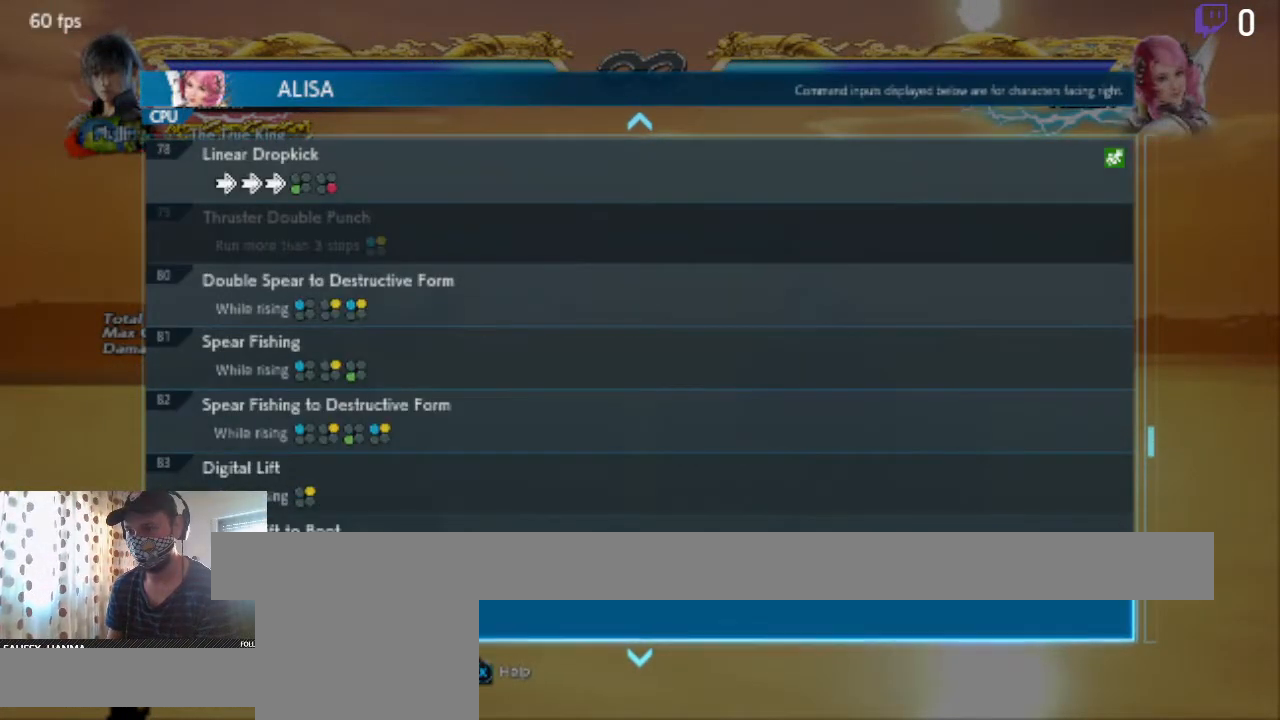
{"buttons": [], "left_stick": "center", "right_stick": "center", "events": [[233, "B", "down"], [334, "B", "up"]]}
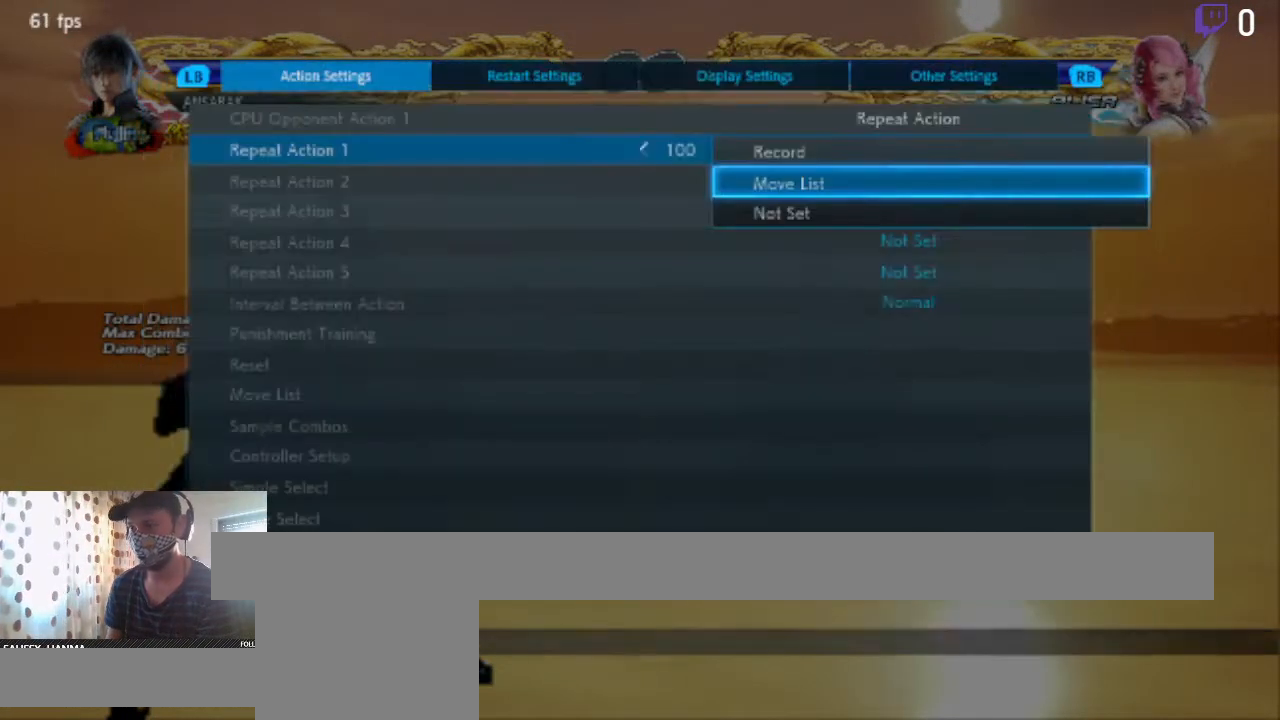
{"buttons": [], "left_stick": "center", "right_stick": "center", "events": []}
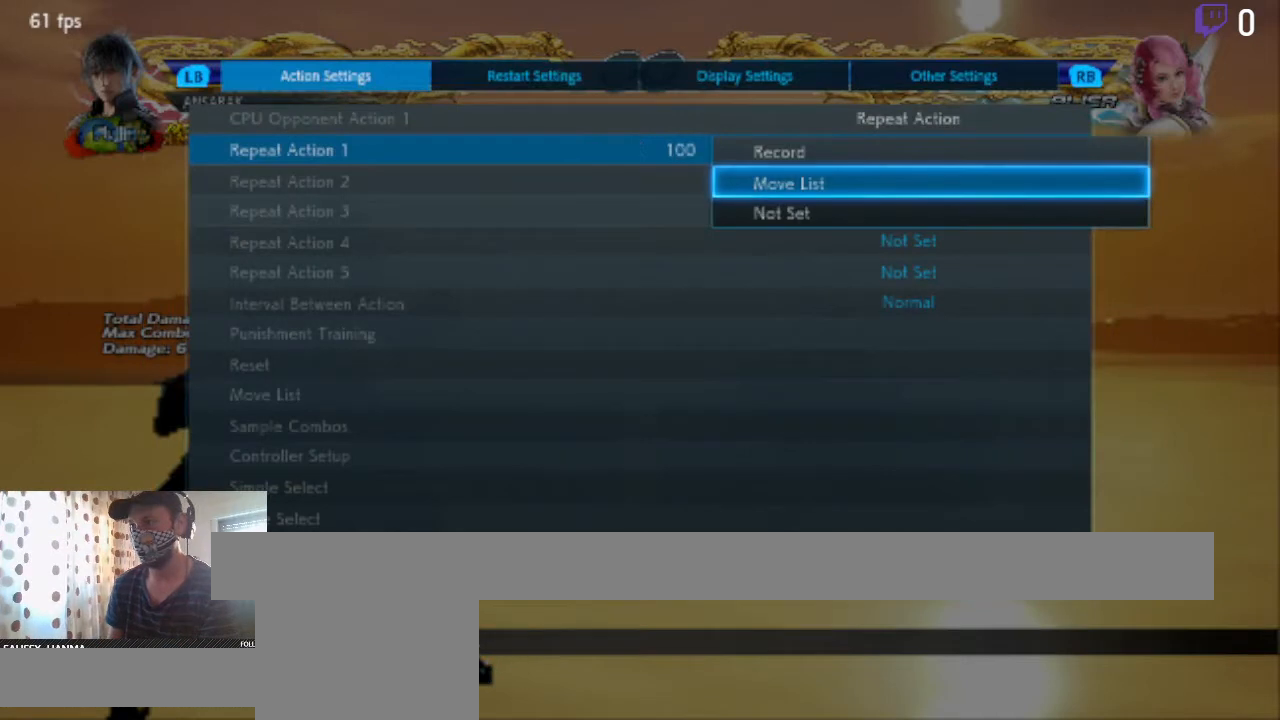
{"buttons": [], "left_stick": "center", "right_stick": "center", "events": [[367, "B", "down"], [467, "B", "up"]]}
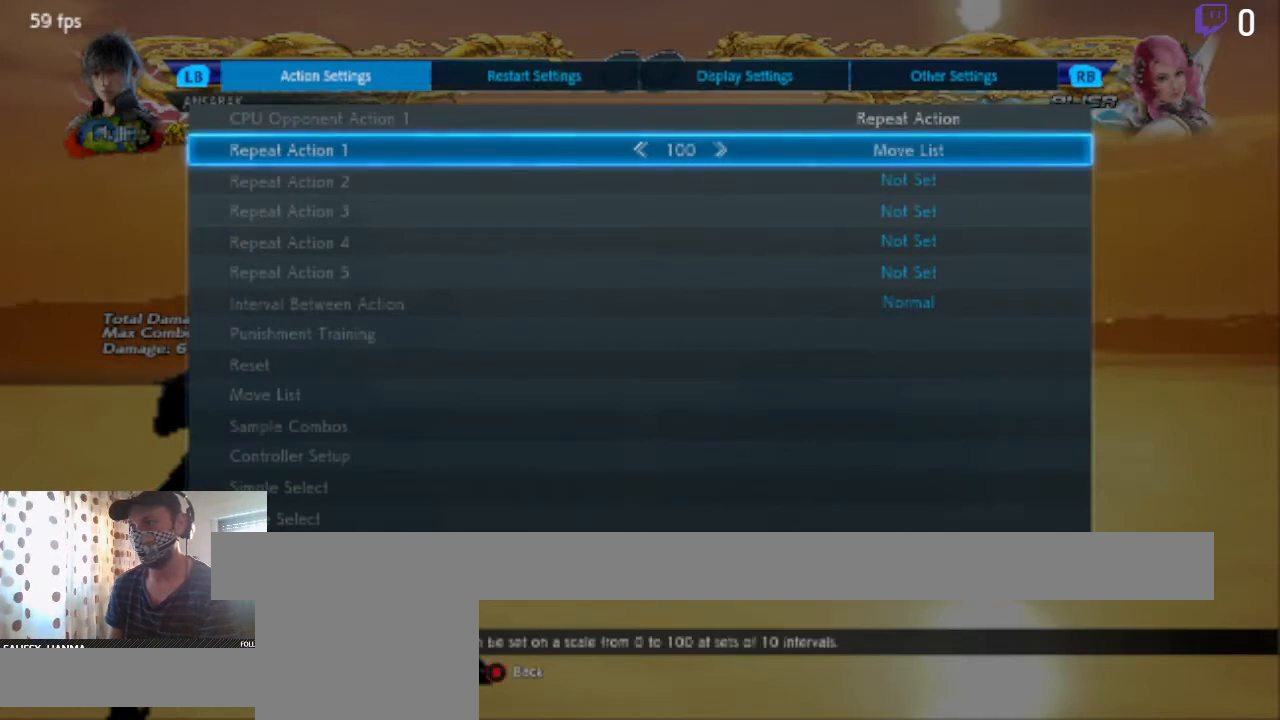
{"buttons": [], "left_stick": "center", "right_stick": "center", "events": []}
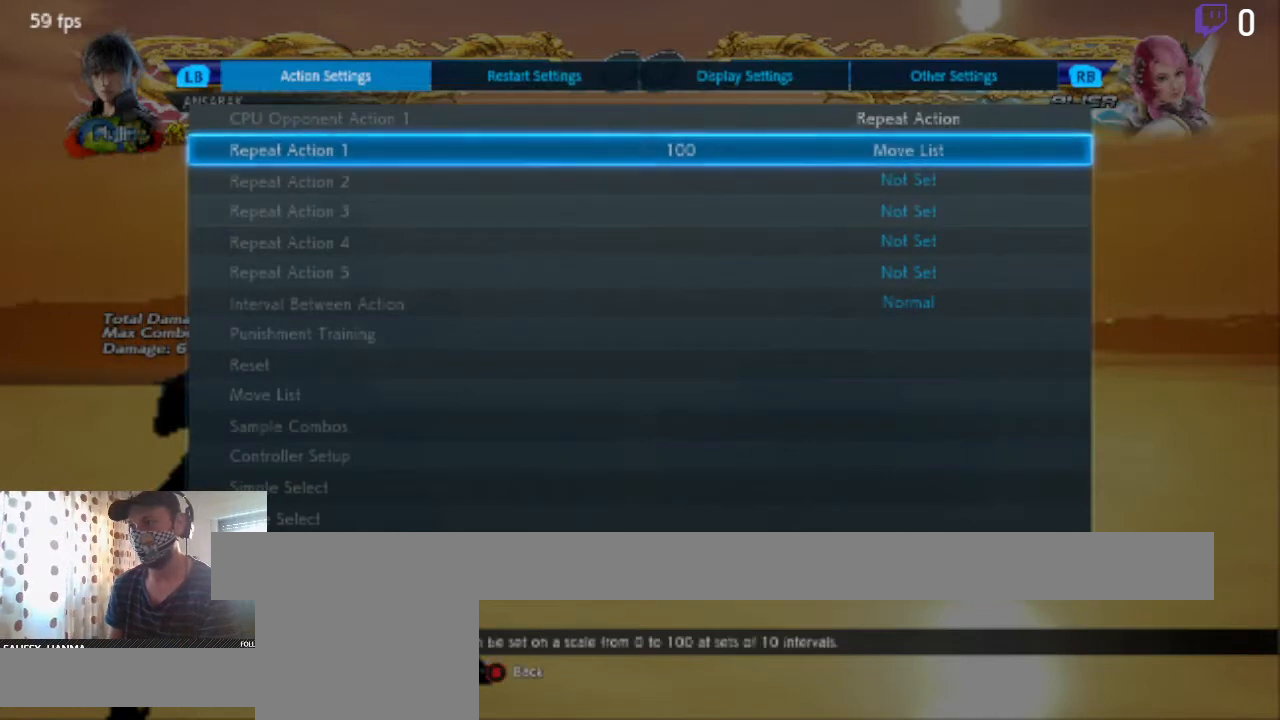
{"buttons": ["DPAD_DOWN"], "left_stick": "center", "right_stick": "center", "events": [[167, "DPAD_UP", "down"], [233, "DPAD_UP", "up"], [400, "DPAD_DOWN", "down"]]}
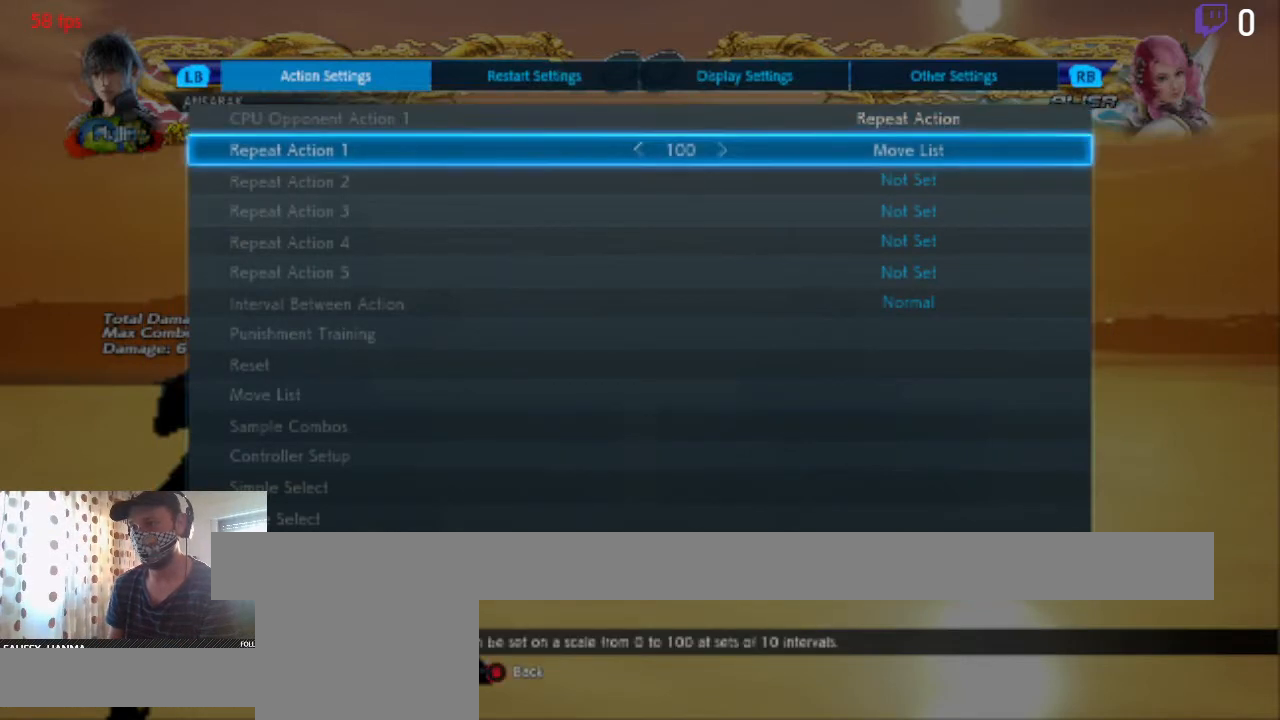
{"buttons": ["DPAD_DOWN"], "left_stick": "center", "right_stick": "center", "events": []}
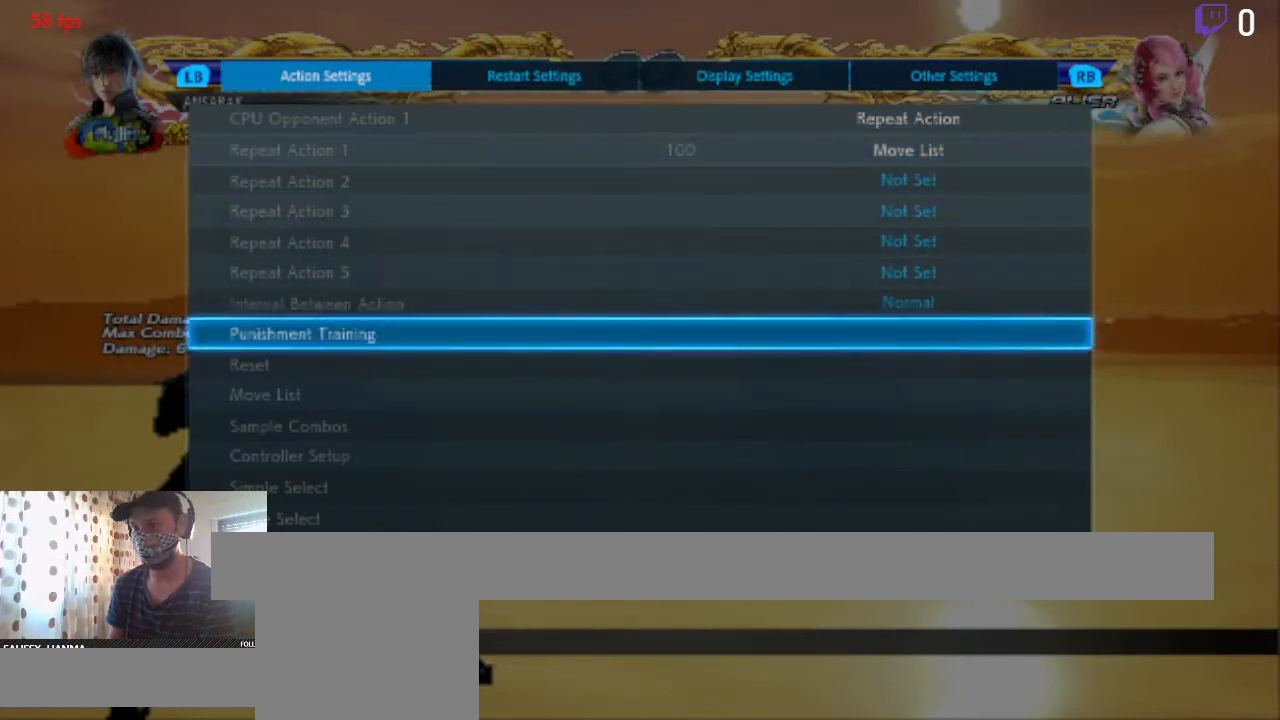
{"buttons": [], "left_stick": "center", "right_stick": "center", "events": [[100, "DPAD_DOWN", "up"], [300, "DPAD_DOWN", "down"], [334, "DPAD_DOWN", "up"], [400, "DPAD_DOWN", "down"], [467, "DPAD_DOWN", "up"]]}
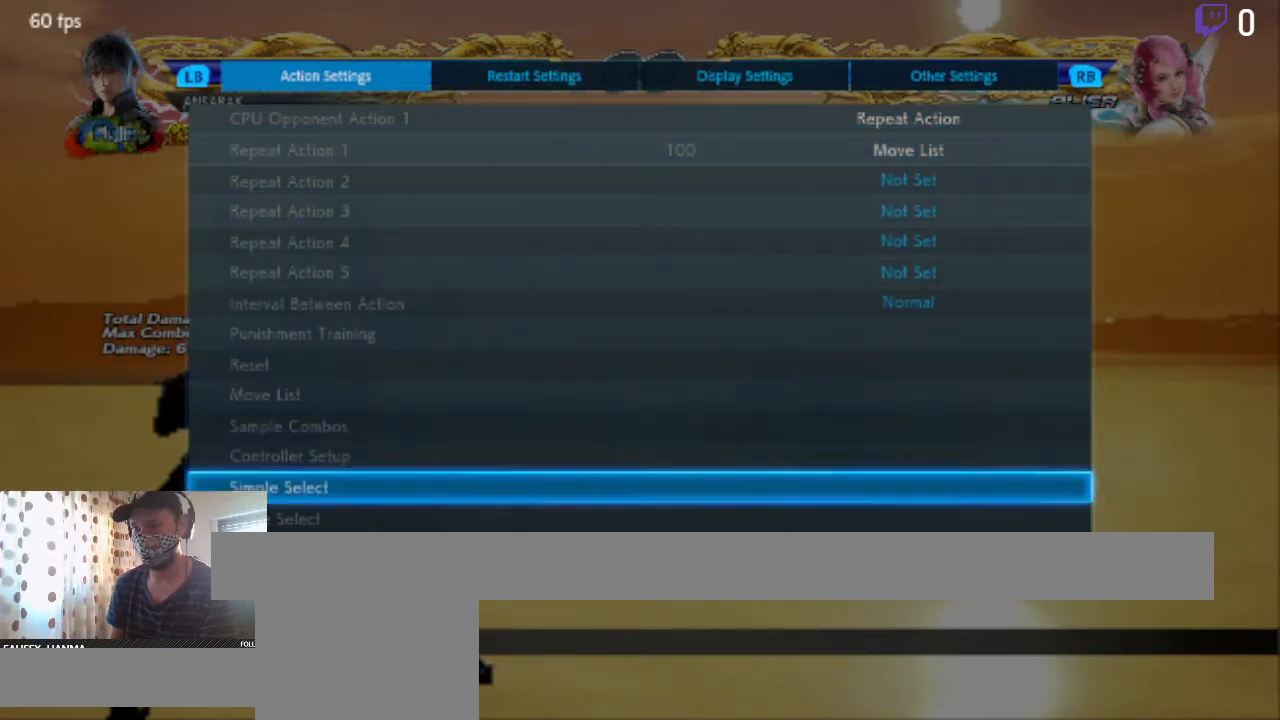
{"buttons": [], "left_stick": "center", "right_stick": "center", "events": [[34, "DPAD_DOWN", "down"], [101, "DPAD_DOWN", "up"], [167, "A", "down"], [267, "A", "up"]]}
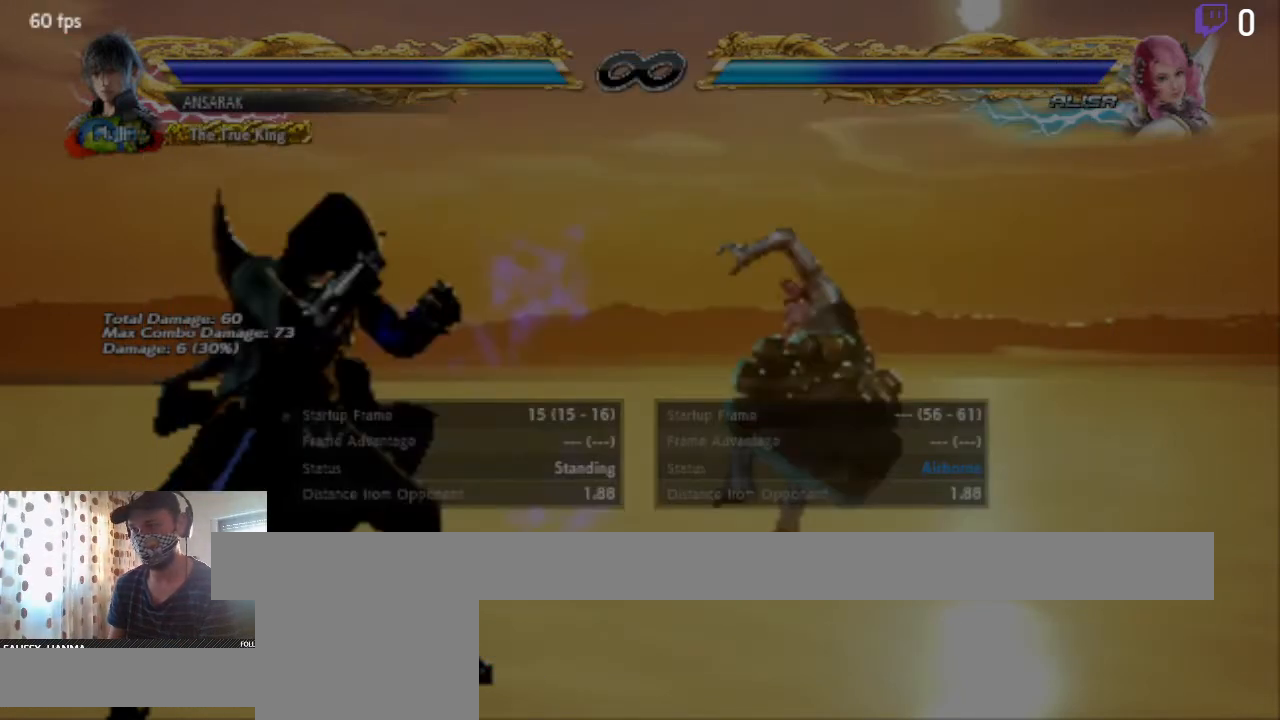
{"buttons": [], "left_stick": "center", "right_stick": "center", "events": []}
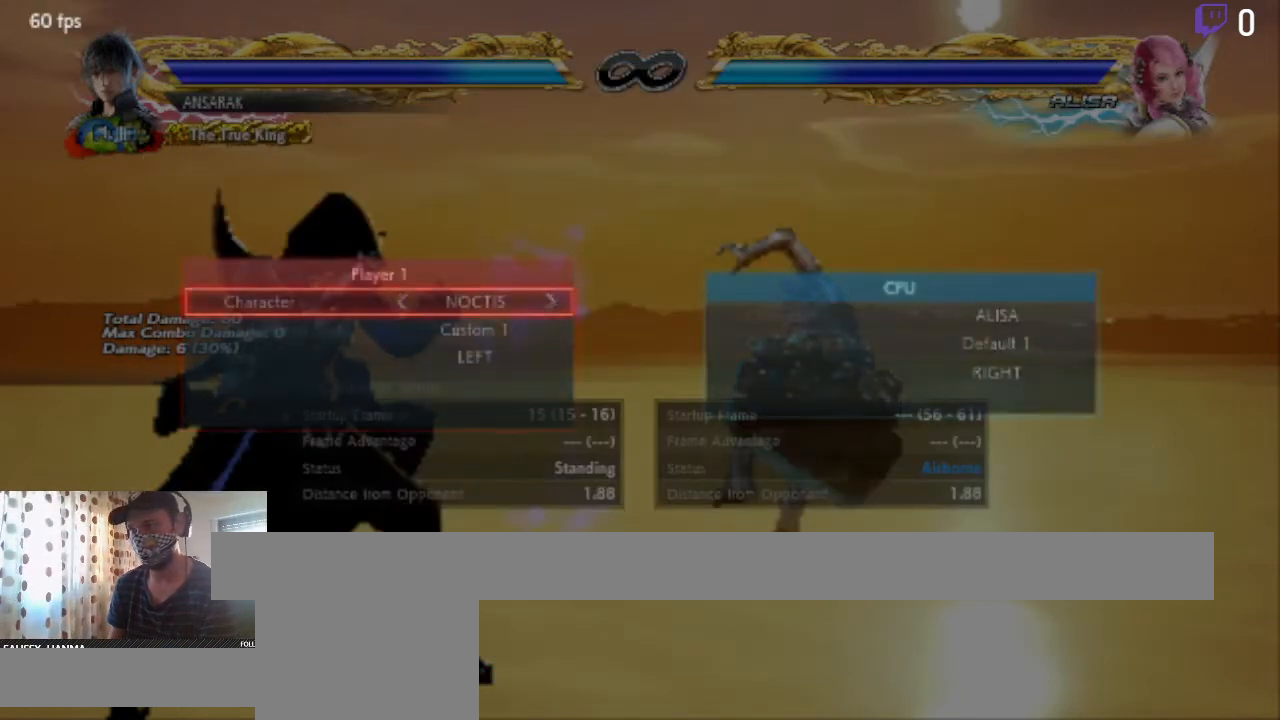
{"buttons": [], "left_stick": "center", "right_stick": "center", "events": [[234, "DPAD_UP", "down"], [301, "DPAD_UP", "up"], [367, "A", "down"], [468, "A", "up"]]}
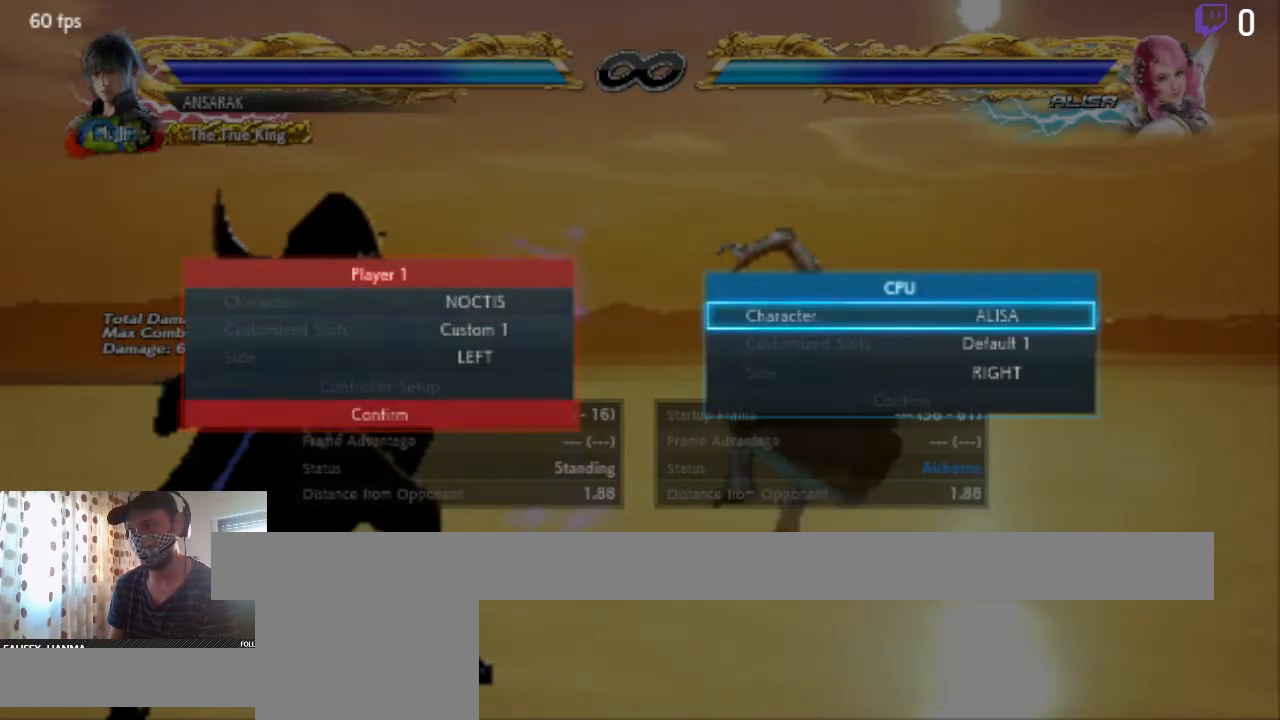
{"buttons": [], "left_stick": "center", "right_stick": "center", "events": [[100, "A", "down"], [167, "A", "up"]]}
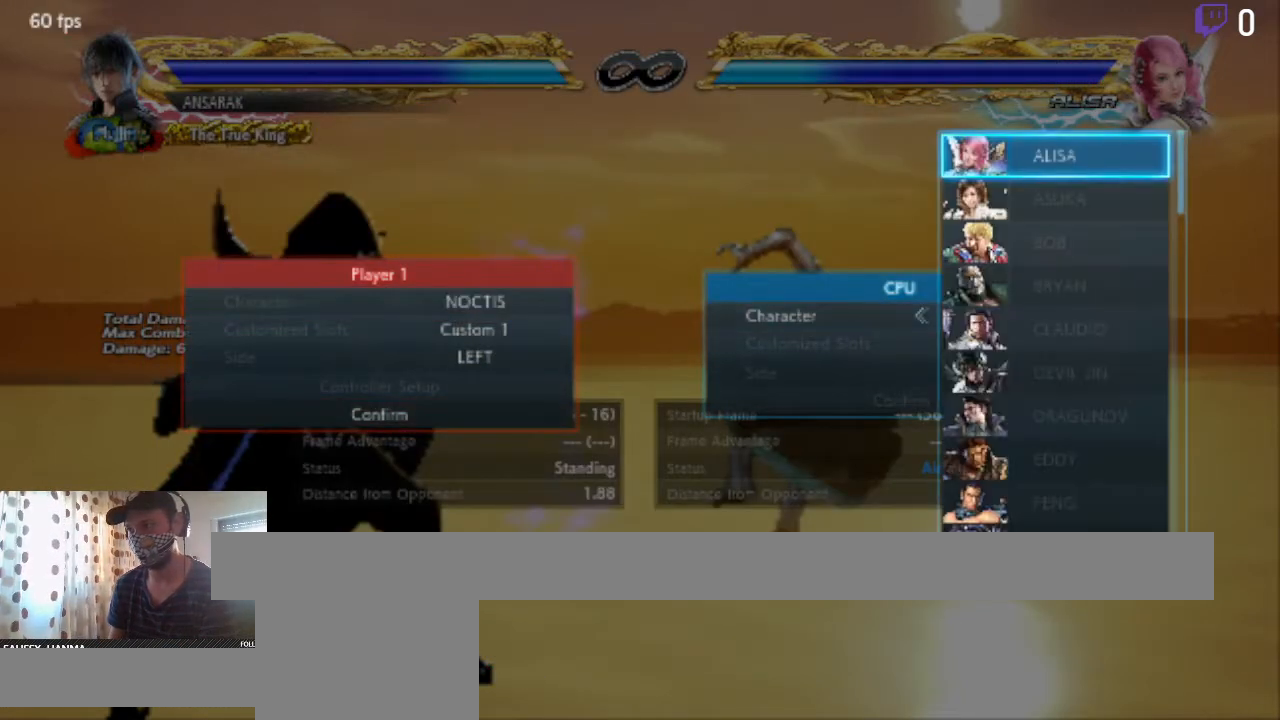
{"buttons": [], "left_stick": "center", "right_stick": "center", "events": [[301, "DPAD_DOWN", "down"], [334, "DPAD_DOWN", "up"]]}
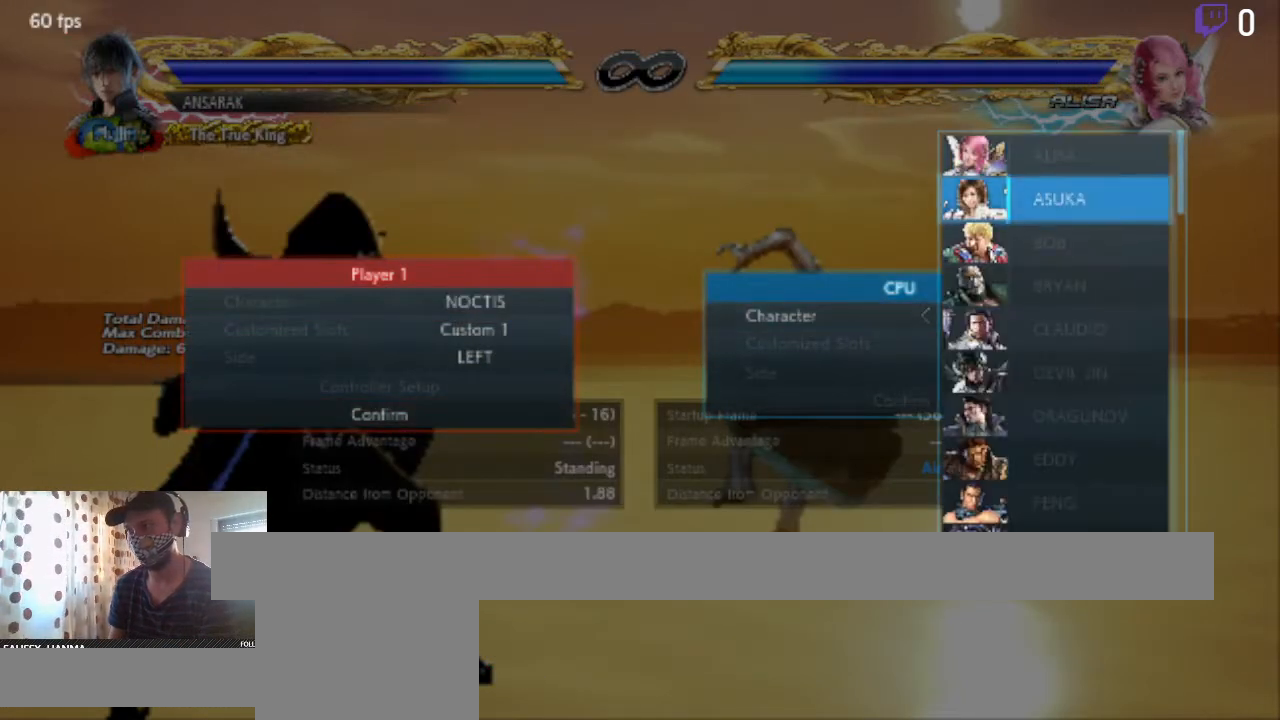
{"buttons": [], "left_stick": "center", "right_stick": "center", "events": []}
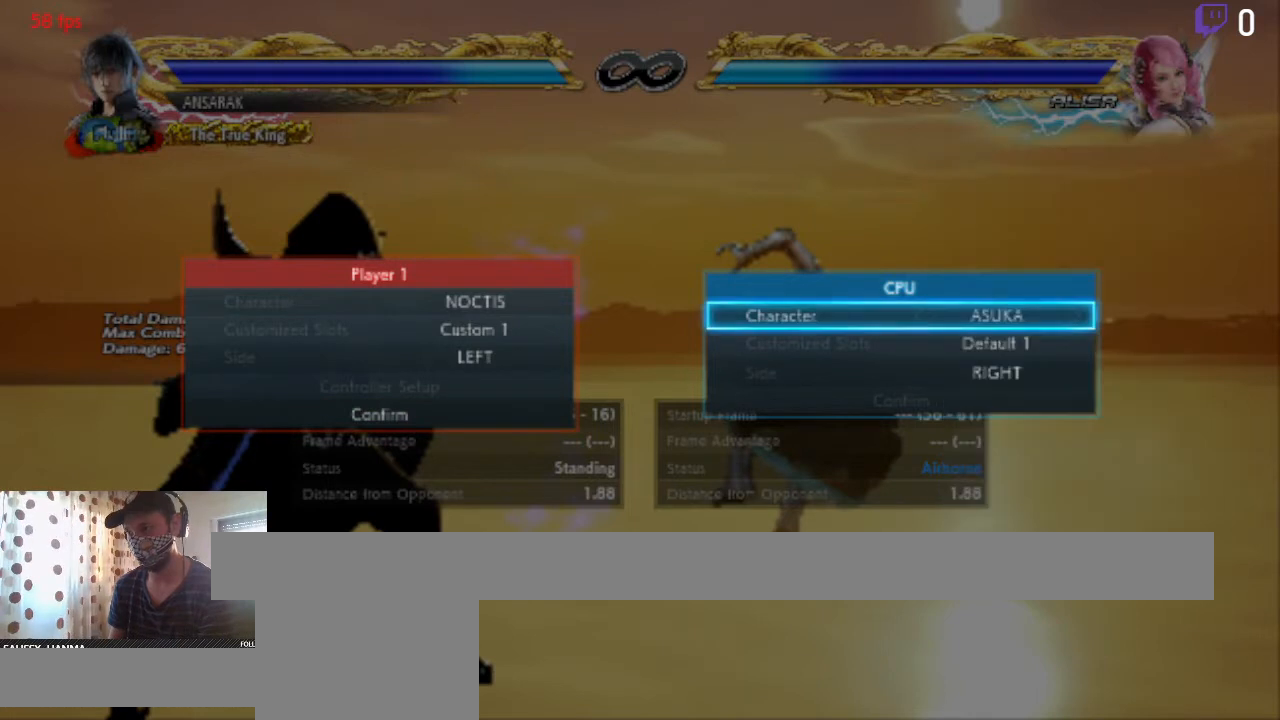
{"buttons": [], "left_stick": "center", "right_stick": "center", "events": [[201, "DPAD_UP", "down"], [267, "DPAD_UP", "up"]]}
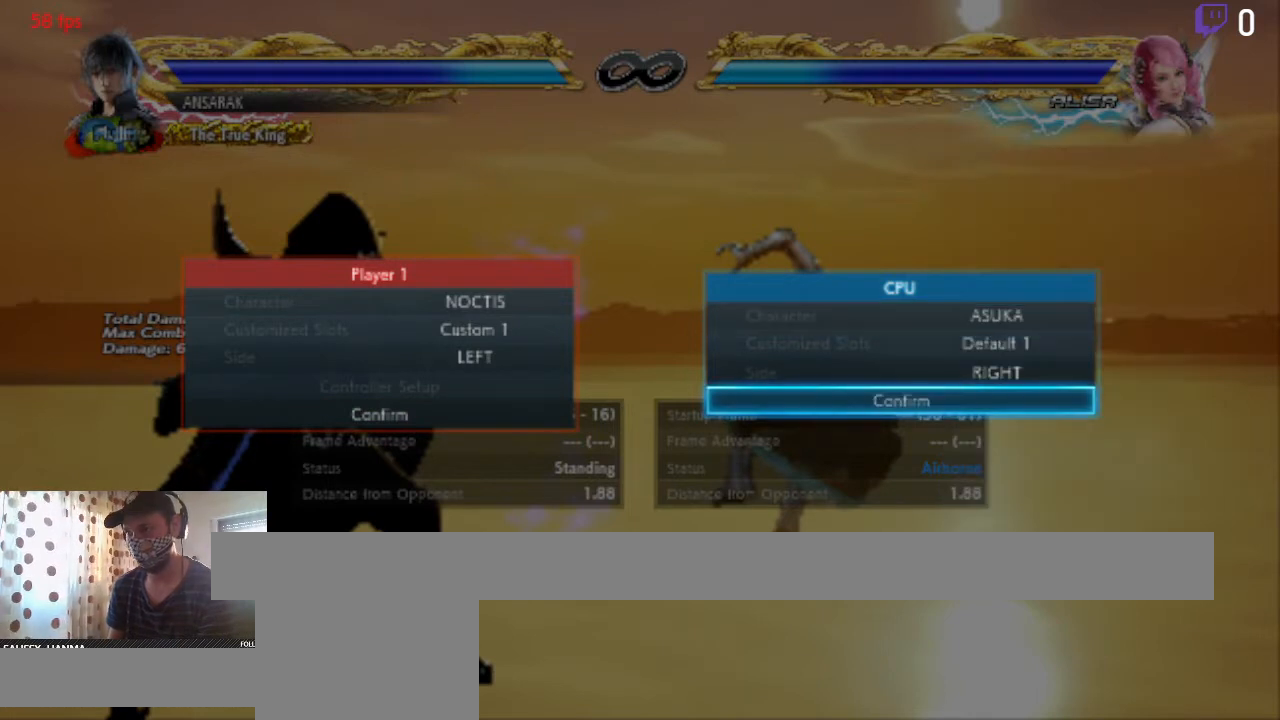
{"buttons": [], "left_stick": "center", "right_stick": "center", "events": []}
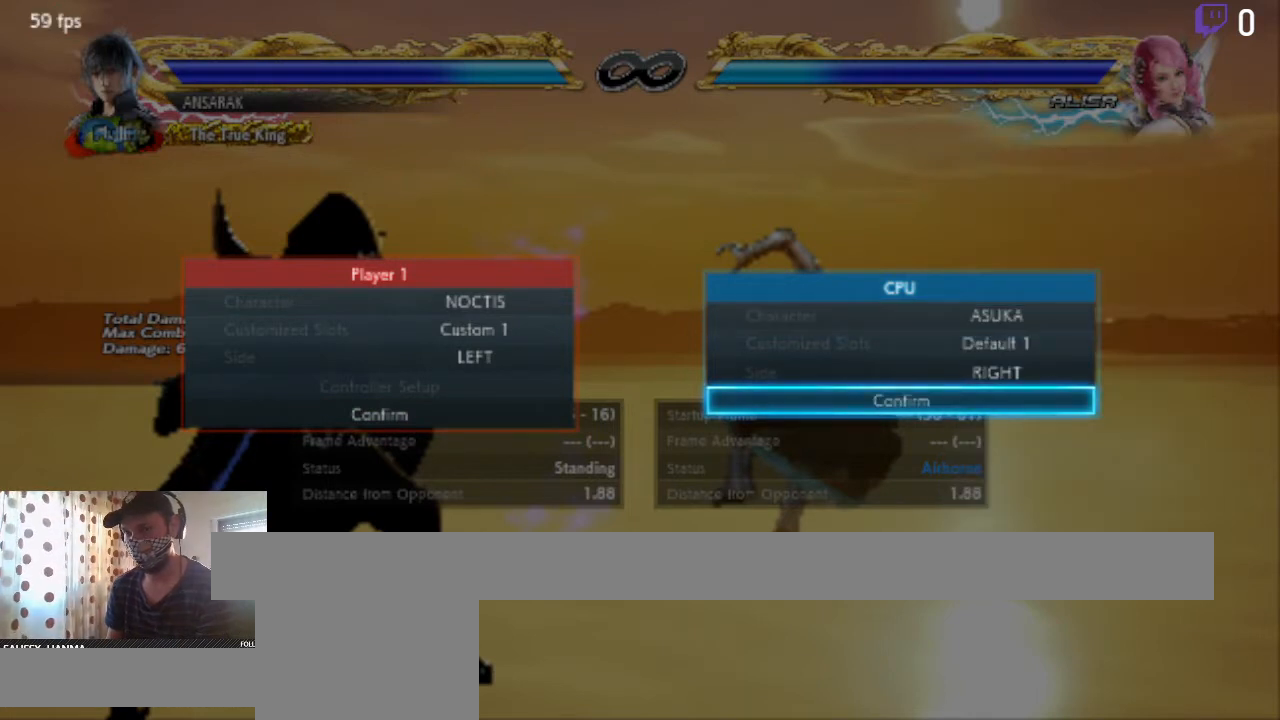
{"buttons": [], "left_stick": "center", "right_stick": "center", "events": [[234, "A", "down"], [301, "A", "up"]]}